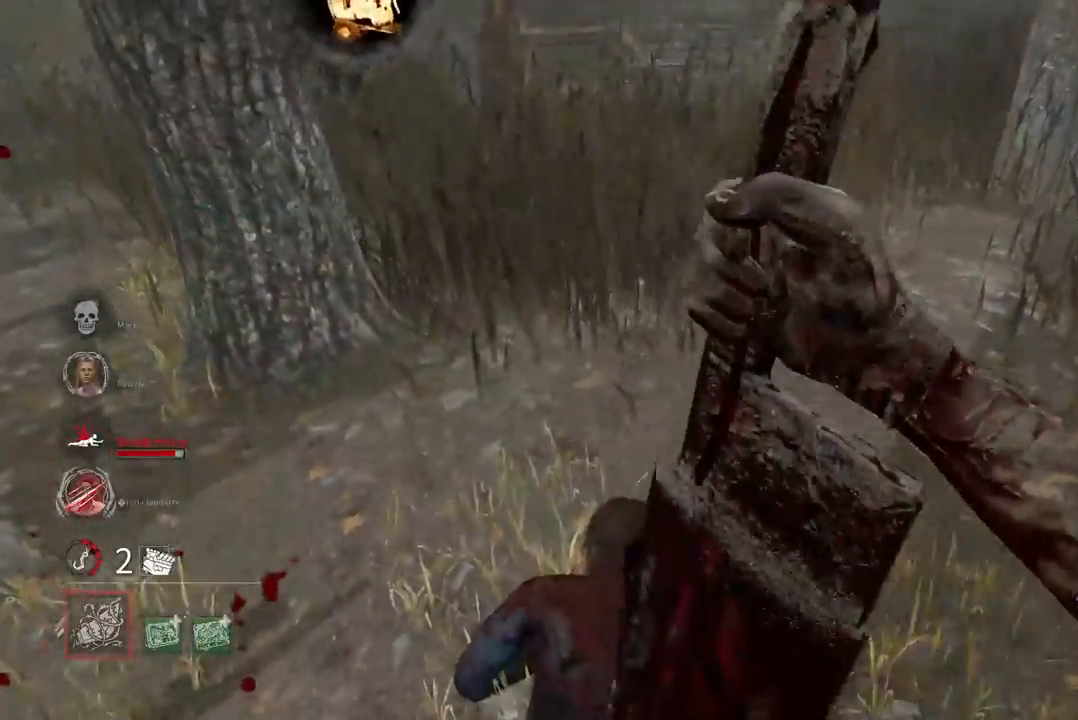
Gameplay with keyboard and mouse; each line is a JSON object with the keys and mouse buttons held at the frame after it. "events" lists presses ("down") and releases ("up") of "a", "ctrl", "d", "e", "q", "s", "shift", "space", "w", "mouse_left", "mouse_wheel", "mouse_right", "mouse_mb4" and "mouse_mb5" between this image and that frame as [ms after this image, input, new state], when the widget could be followed in between. "mouse_left", "mouse_wheel", "mouse_right", "mouse_mb4", "mouse_mb5" = the "left", "wheel", "right", "mb4", "mb5" buttons of the "mouse" list. No other keys are recorded. "wheel" means that the mouse wheel is clicked or scrolled. Mouse movement is not recorded.
{"keys": ["d", "w"], "mouse": [], "events": []}
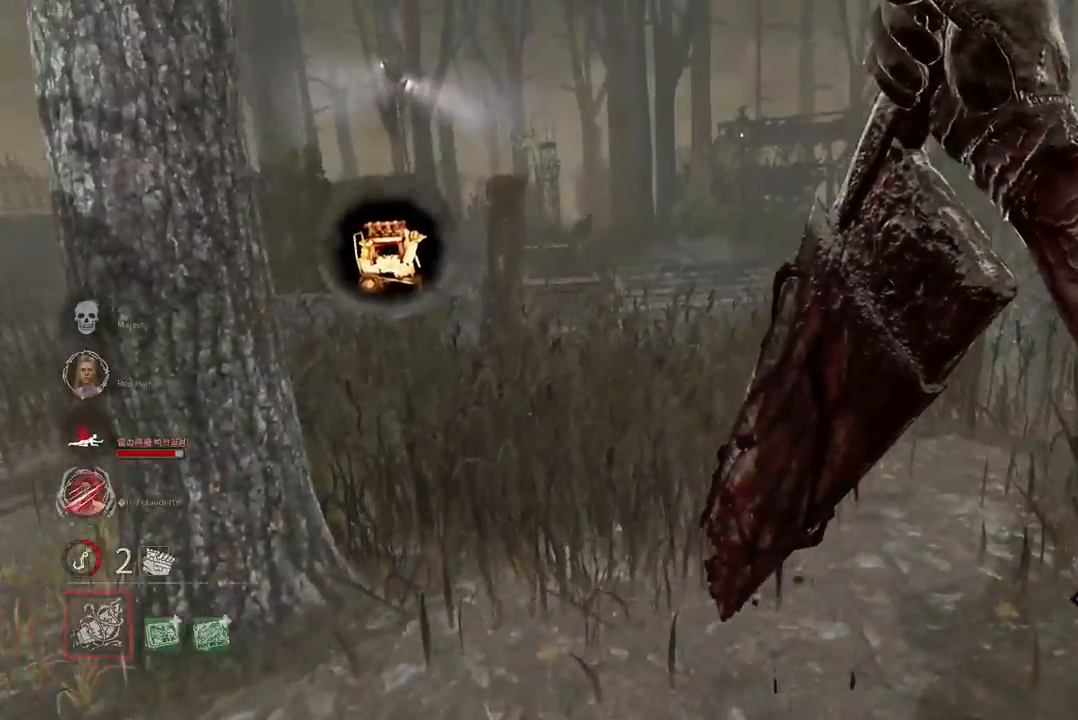
{"keys": ["d", "w"], "mouse": [], "events": []}
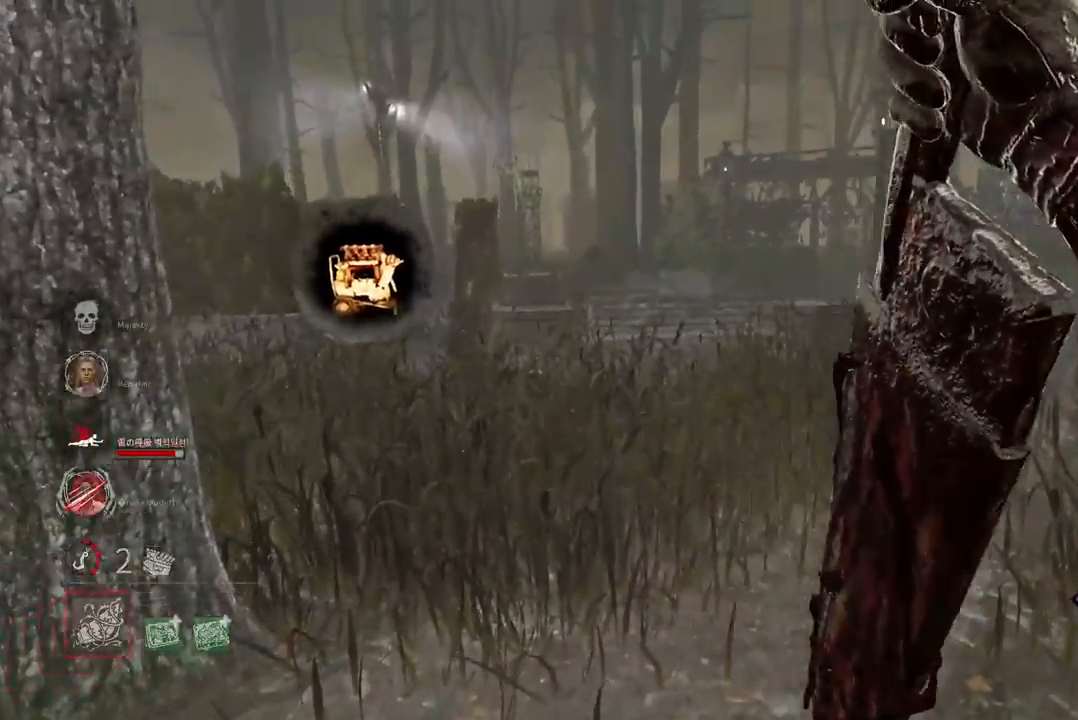
{"keys": ["a", "s"], "mouse": [], "events": [[33, "d", "up"], [233, "a", "down"], [333, "w", "up"], [500, "s", "down"]]}
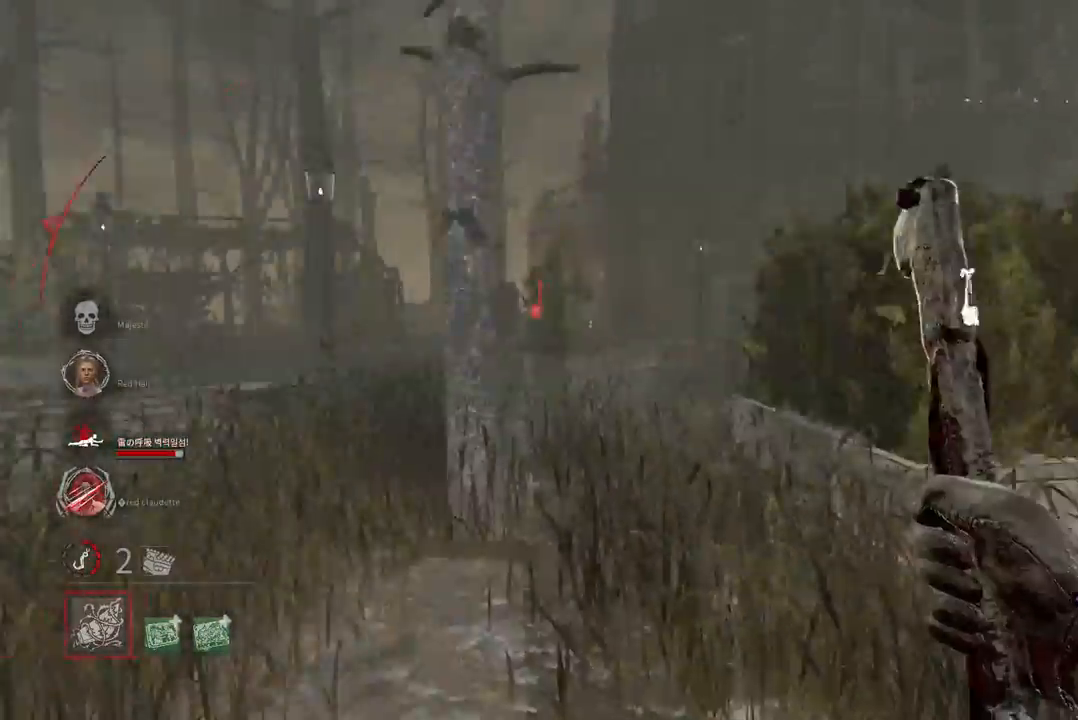
{"keys": [], "mouse": [], "events": [[83, "a", "up"], [117, "d", "down"], [133, "s", "up"], [200, "s", "down"], [217, "d", "up"], [233, "space", "down"], [300, "space", "up"], [400, "space", "down"], [467, "s", "up"], [467, "space", "up"]]}
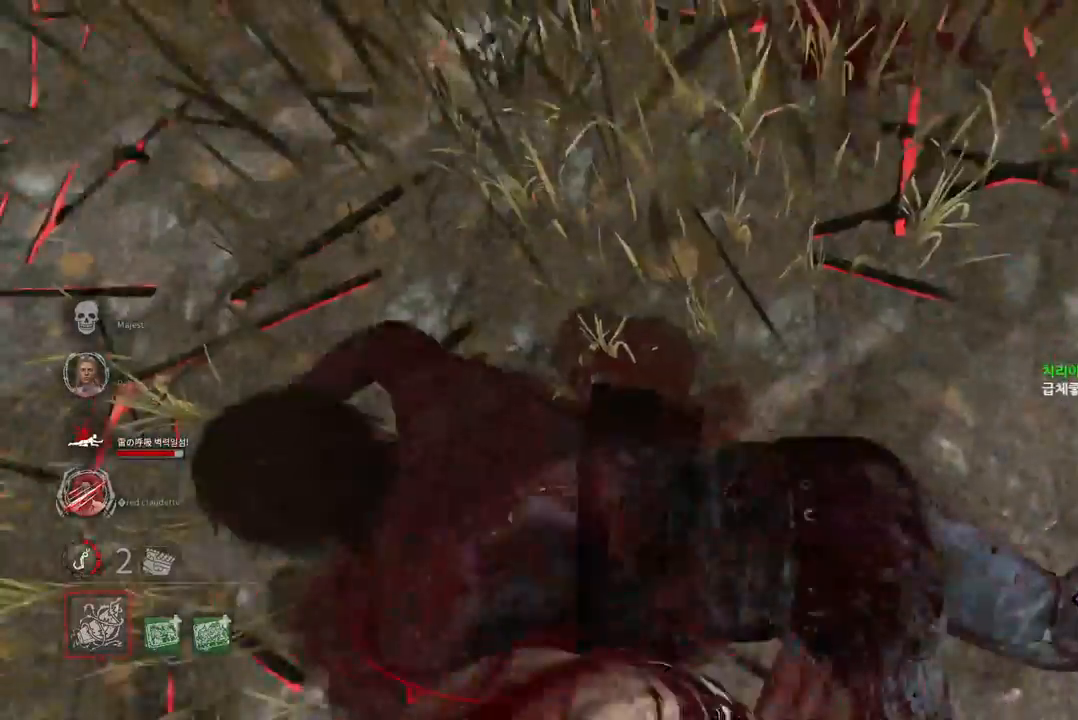
{"keys": [], "mouse": [], "events": [[50, "space", "down"], [100, "space", "up"], [200, "space", "down"], [250, "space", "up"], [333, "space", "down"], [400, "space", "up"]]}
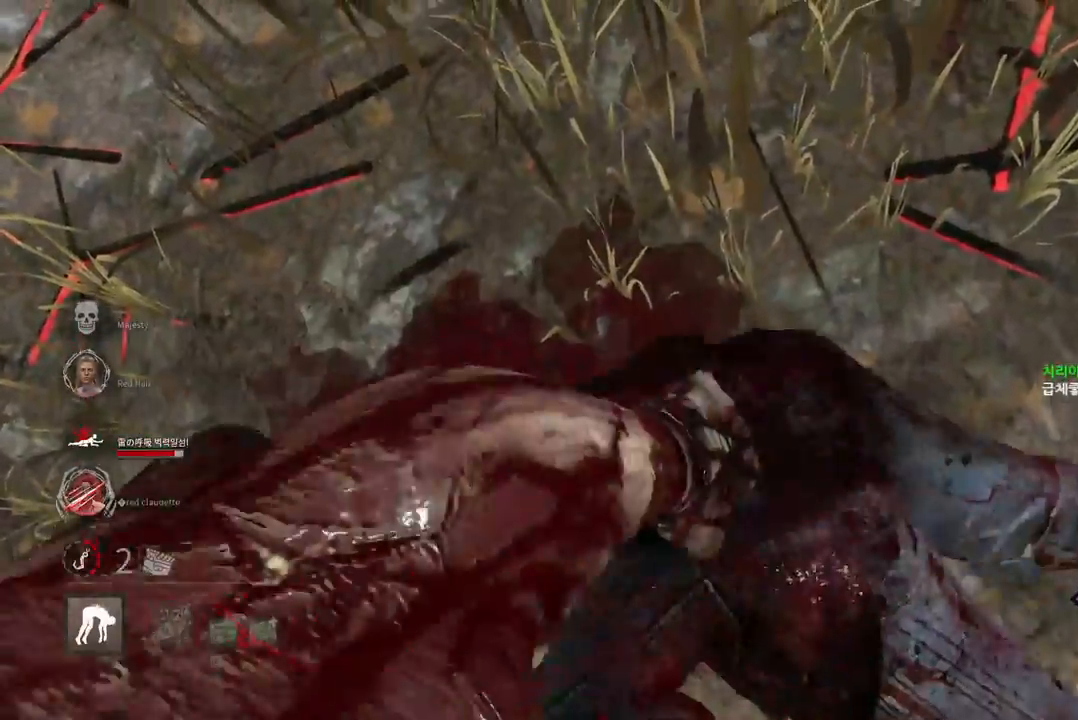
{"keys": [], "mouse": [], "events": []}
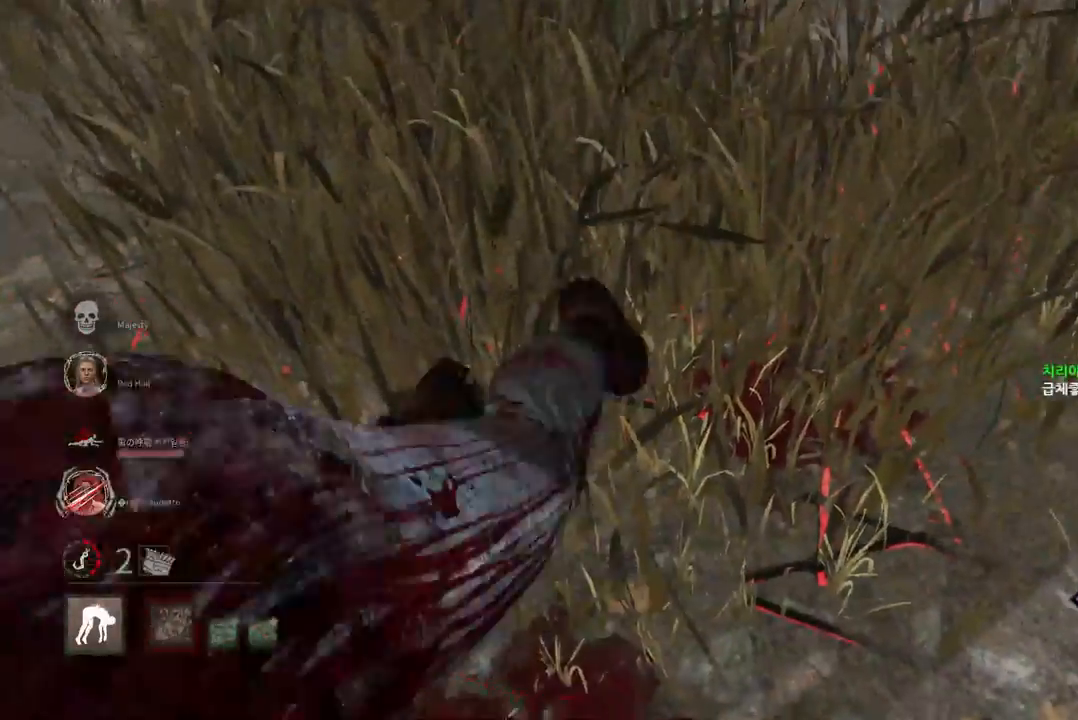
{"keys": [], "mouse": [], "events": []}
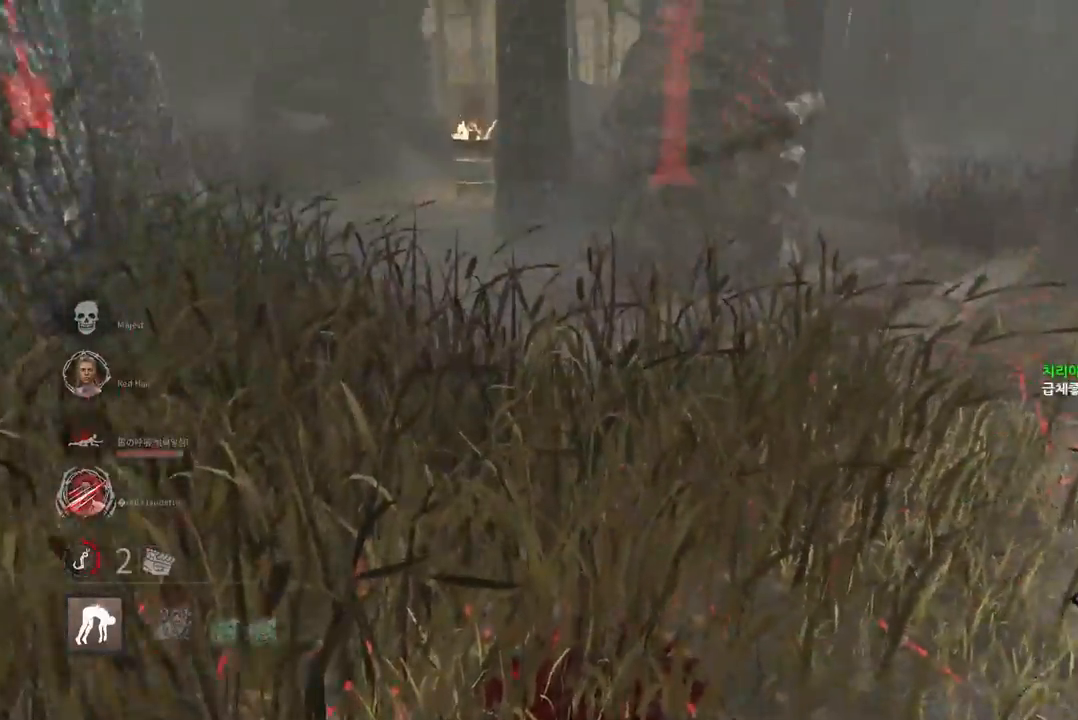
{"keys": [], "mouse": [], "events": []}
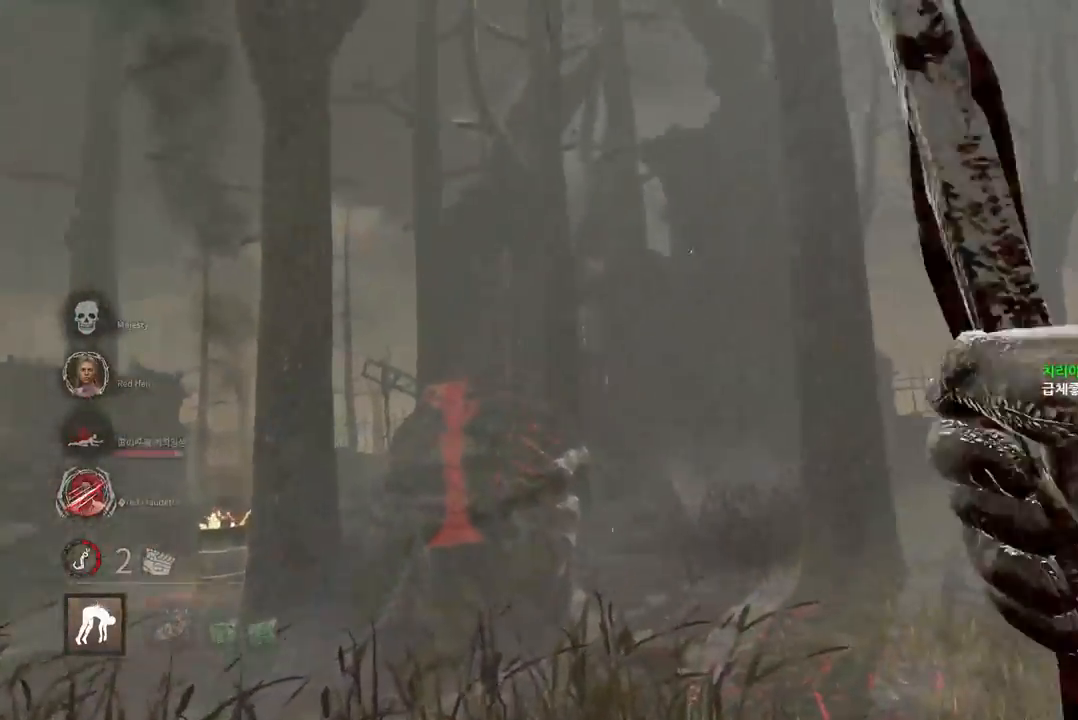
{"keys": ["a"], "mouse": [], "events": [[67, "a", "down"]]}
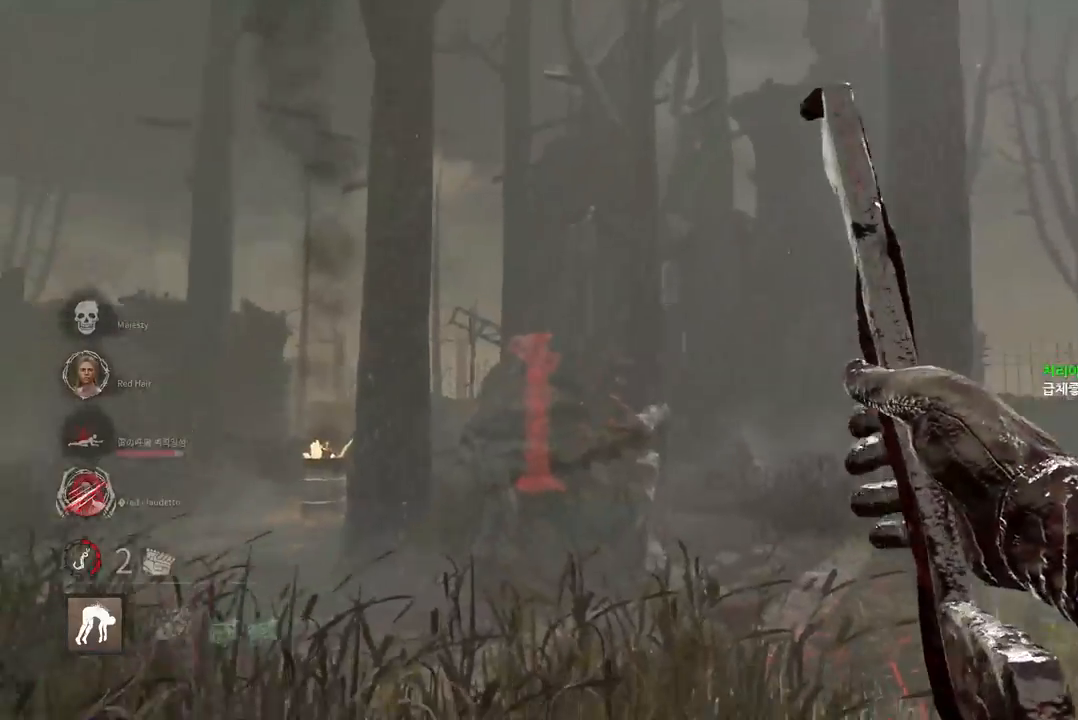
{"keys": ["w"], "mouse": [], "events": [[317, "w", "down"], [400, "a", "up"]]}
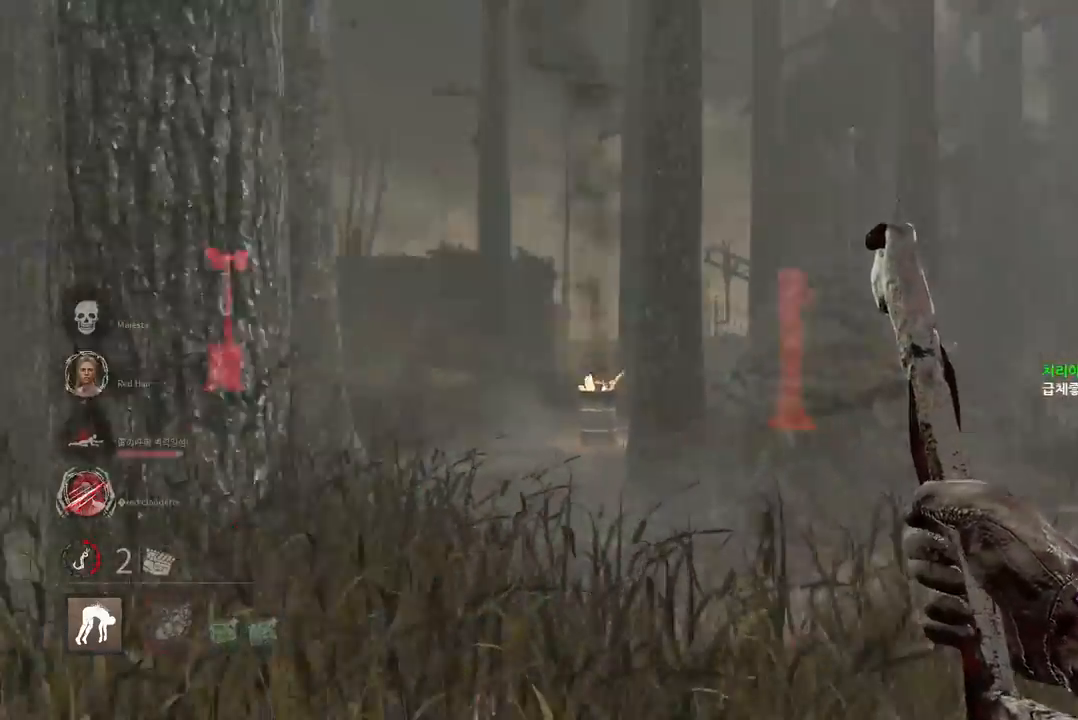
{"keys": ["w"], "mouse": [], "events": [[83, "d", "down"], [217, "d", "up"], [300, "d", "down"], [433, "d", "up"]]}
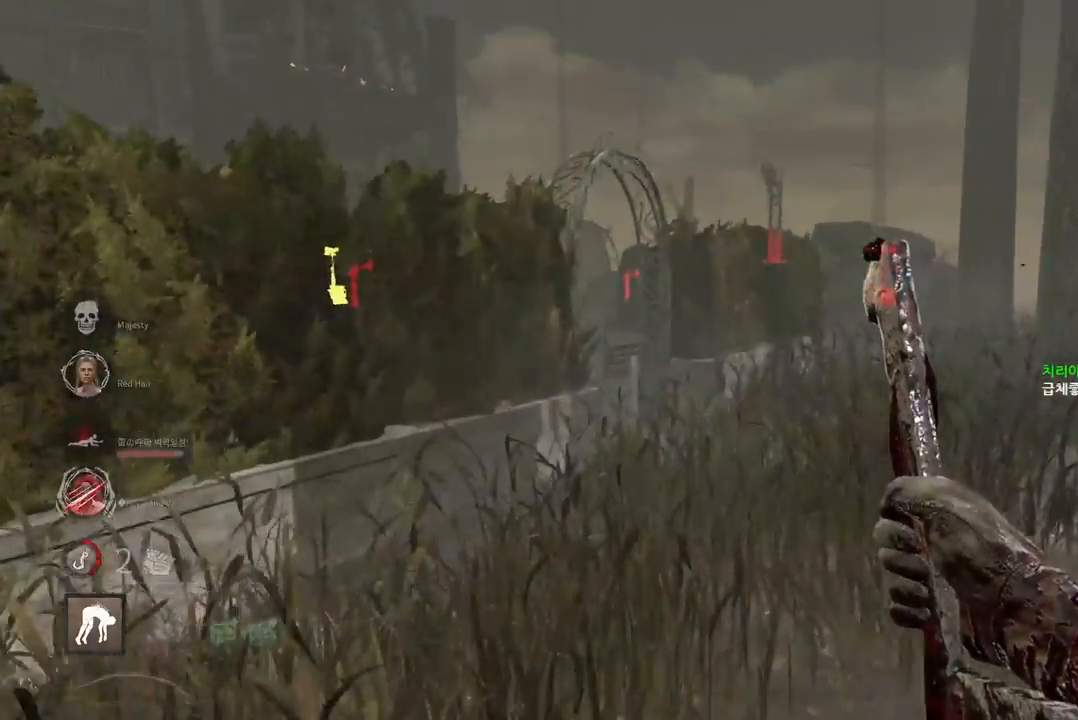
{"keys": ["d", "w"], "mouse": [], "events": [[83, "d", "down"], [200, "d", "up"], [267, "d", "down"], [383, "d", "up"], [467, "d", "down"]]}
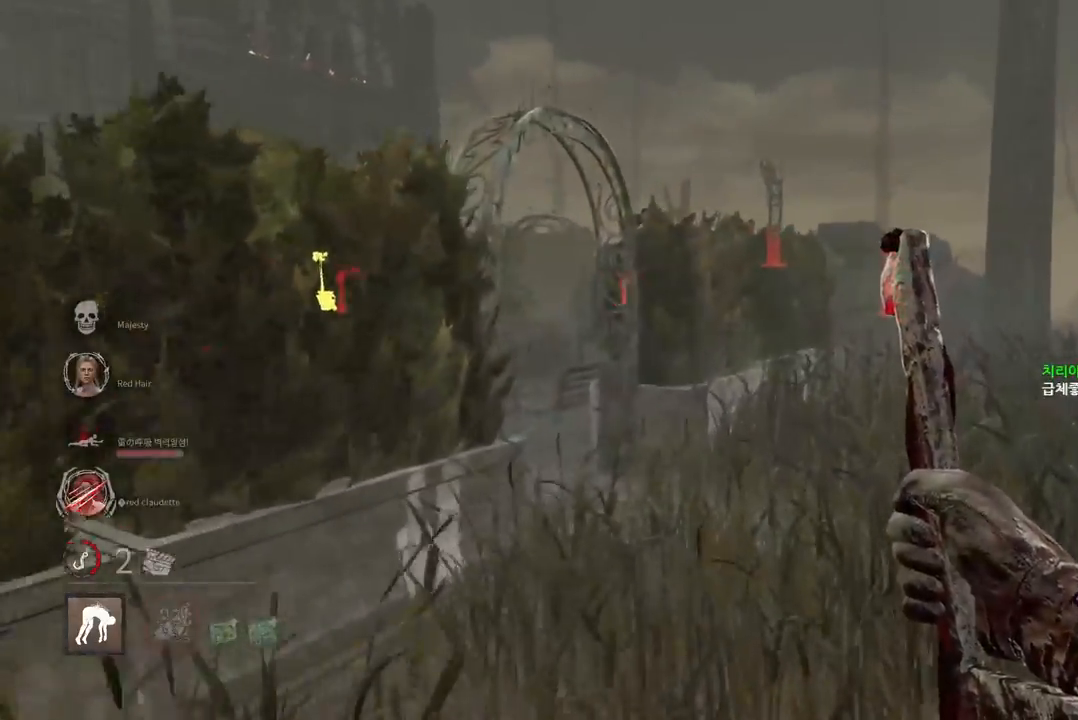
{"keys": ["w"], "mouse": [], "events": [[50, "d", "up"]]}
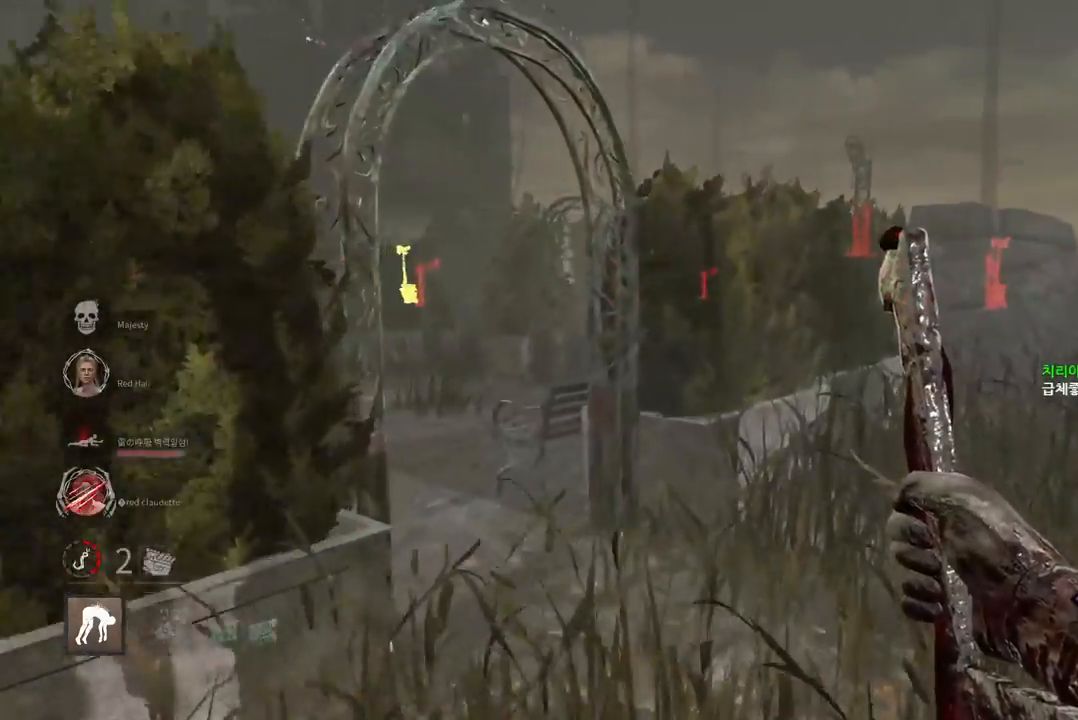
{"keys": ["w"], "mouse": [], "events": []}
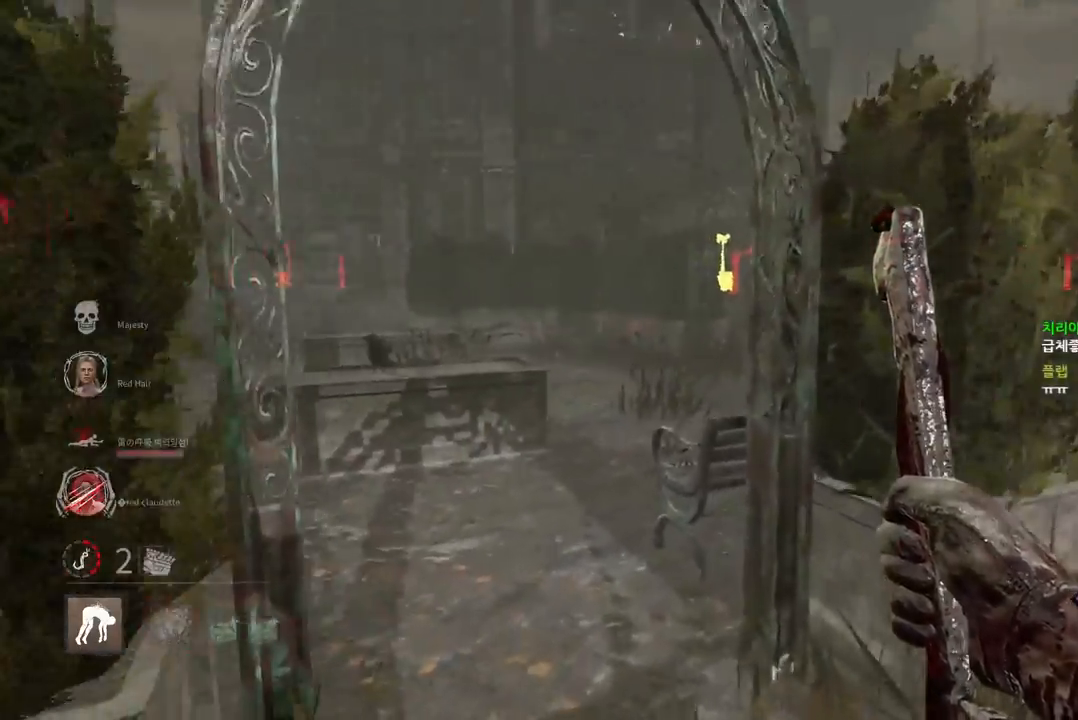
{"keys": ["a", "w"], "mouse": [], "events": [[233, "a", "down"]]}
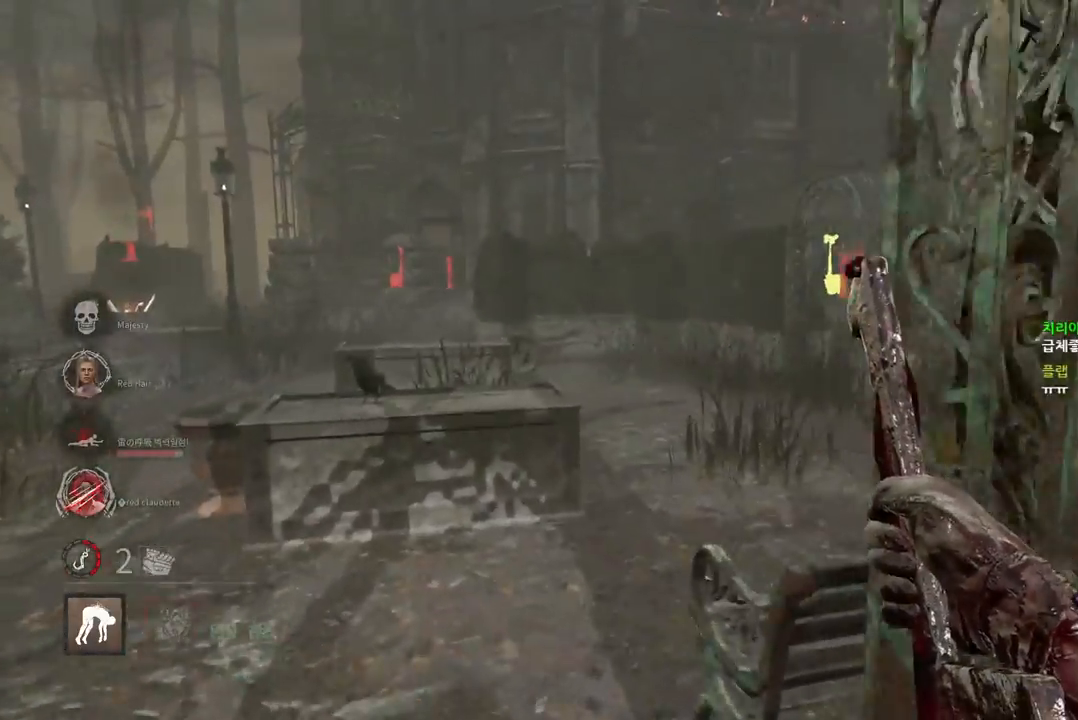
{"keys": ["w"], "mouse": [], "events": [[450, "a", "up"]]}
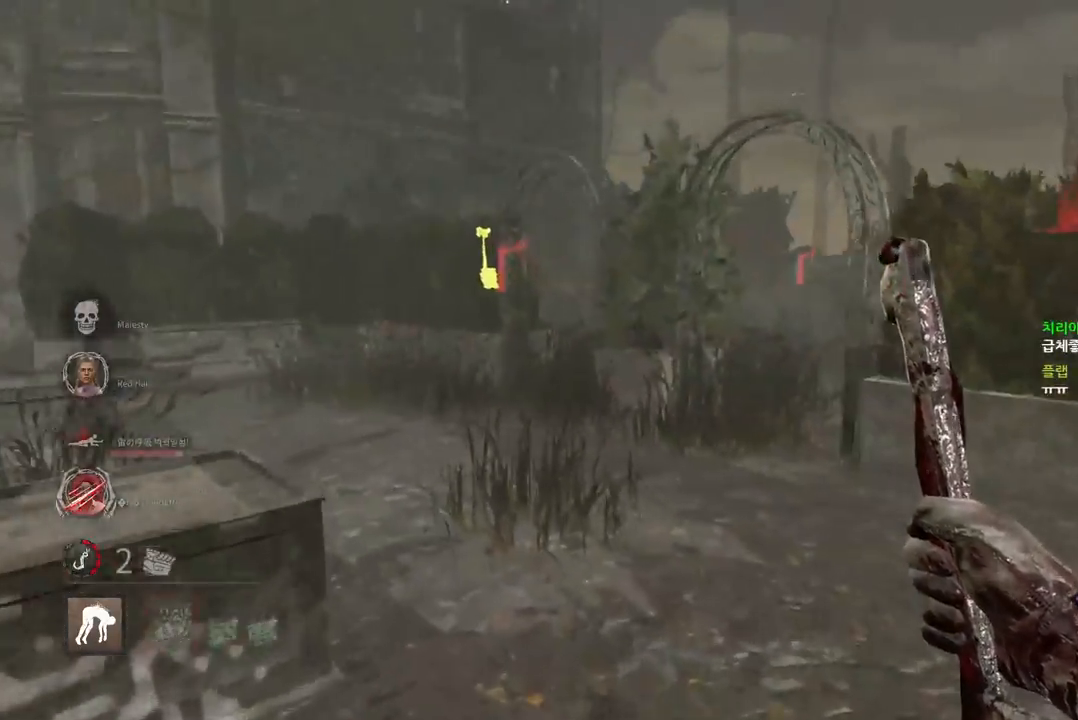
{"keys": ["a", "w"], "mouse": [], "events": [[117, "a", "down"], [200, "a", "up"], [500, "a", "down"]]}
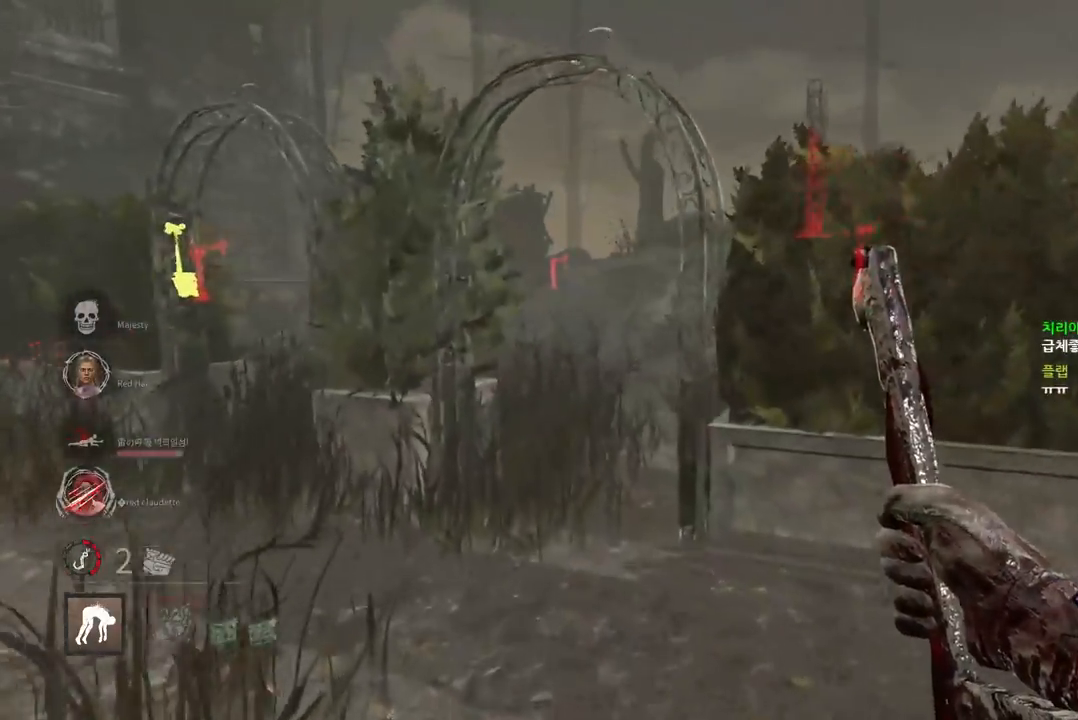
{"keys": ["w"], "mouse": [], "events": [[150, "a", "up"]]}
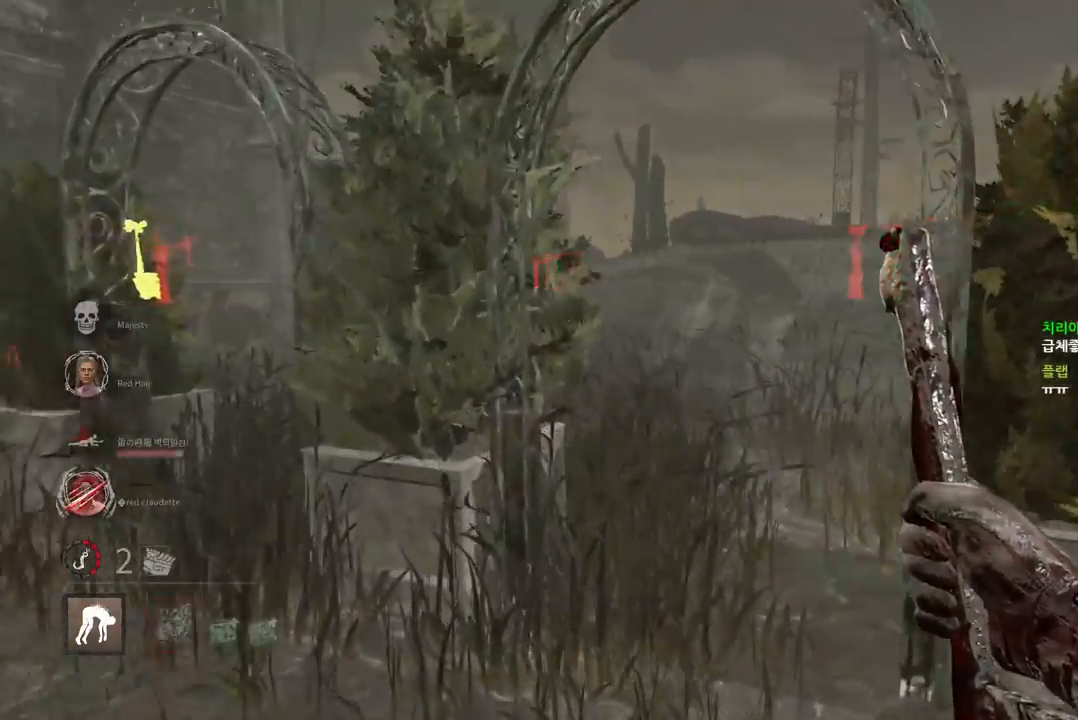
{"keys": ["d", "w"], "mouse": [], "events": [[67, "d", "down"], [200, "d", "up"], [417, "d", "down"]]}
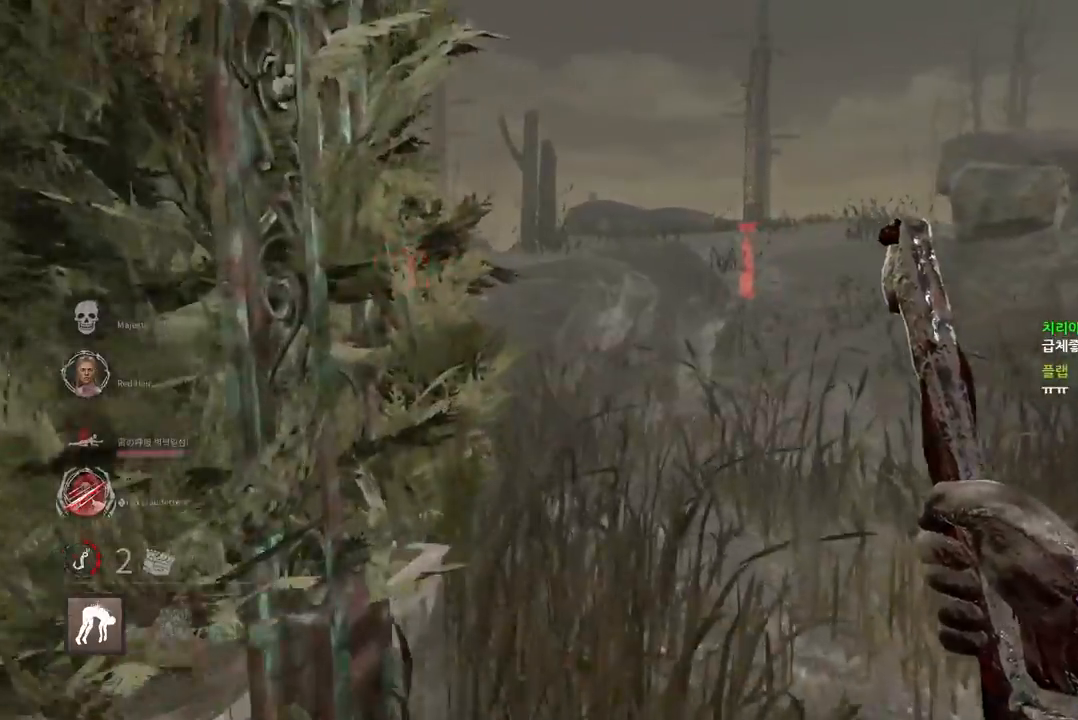
{"keys": ["d", "w"], "mouse": [], "events": [[133, "d", "up"], [250, "d", "down"], [317, "d", "up"], [483, "d", "down"]]}
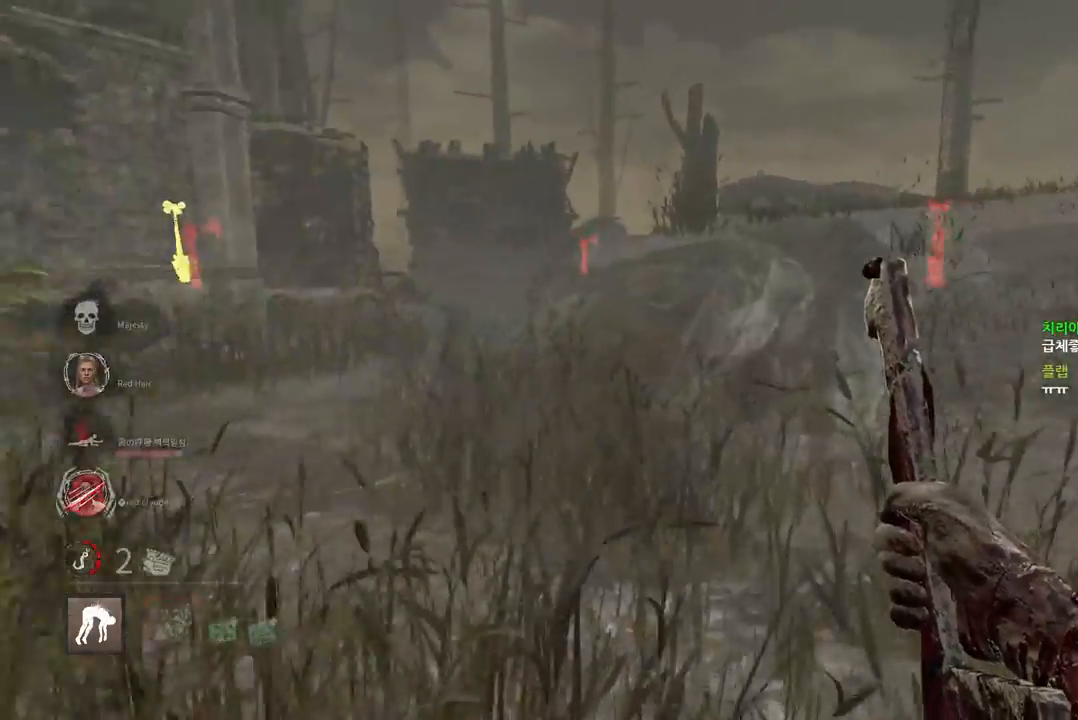
{"keys": ["d", "w"], "mouse": [], "events": [[433, "d", "up"], [500, "d", "down"]]}
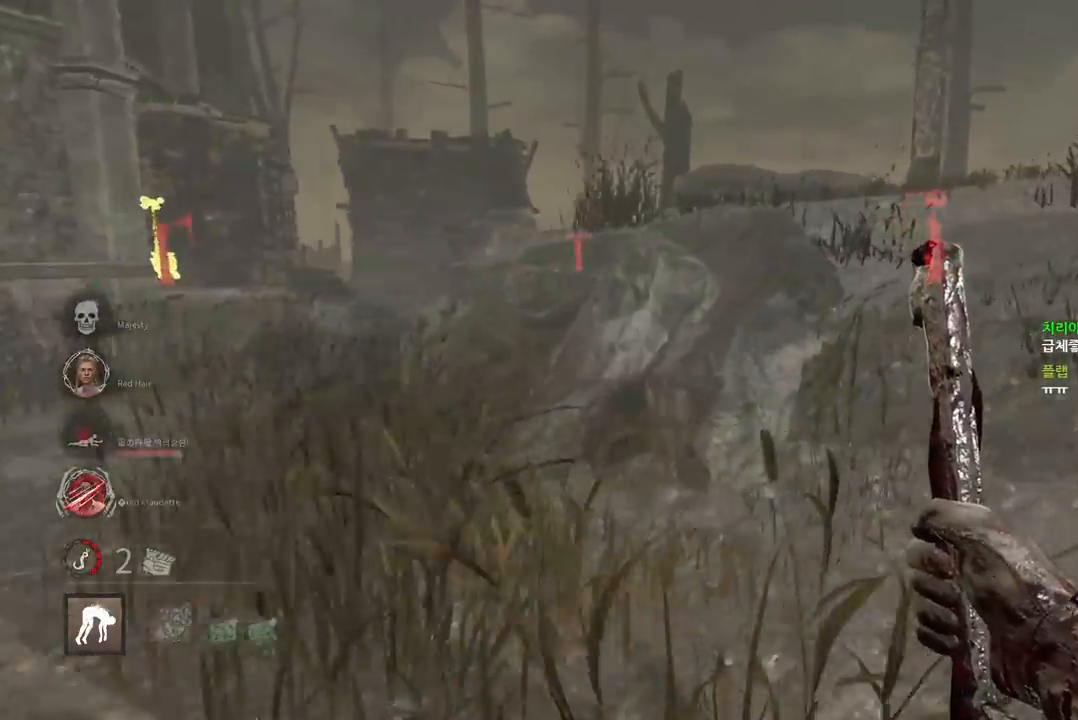
{"keys": ["d", "w"], "mouse": [], "events": [[100, "d", "up"], [167, "d", "down"], [267, "d", "up"], [333, "d", "down"]]}
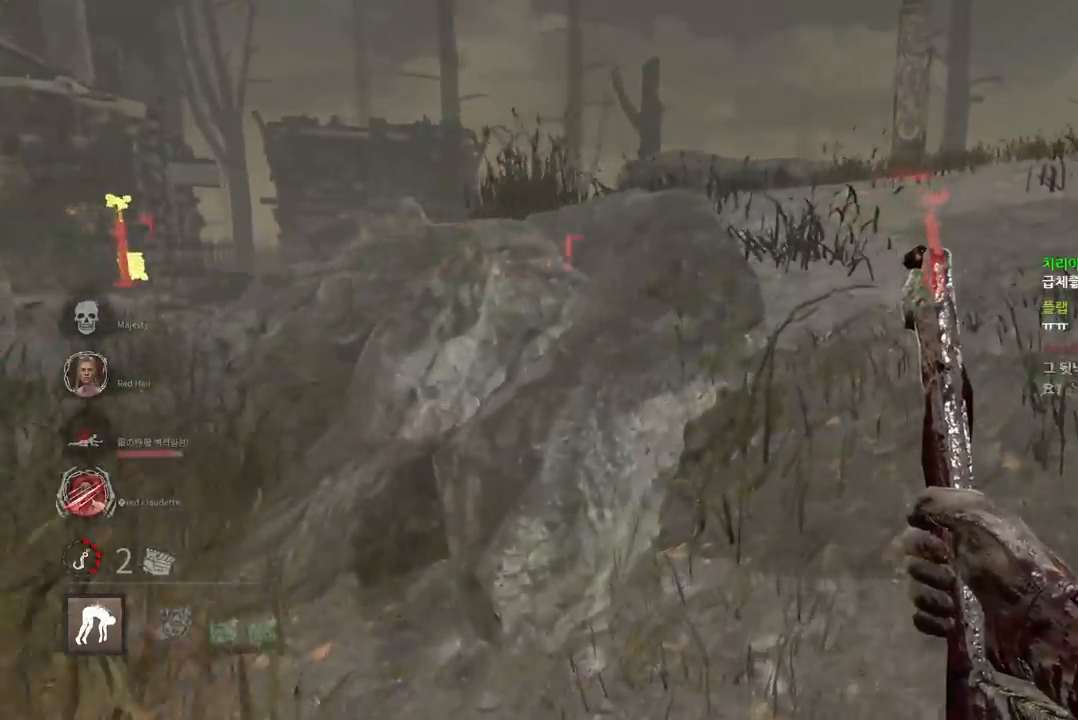
{"keys": ["w"], "mouse": [], "events": [[483, "d", "up"]]}
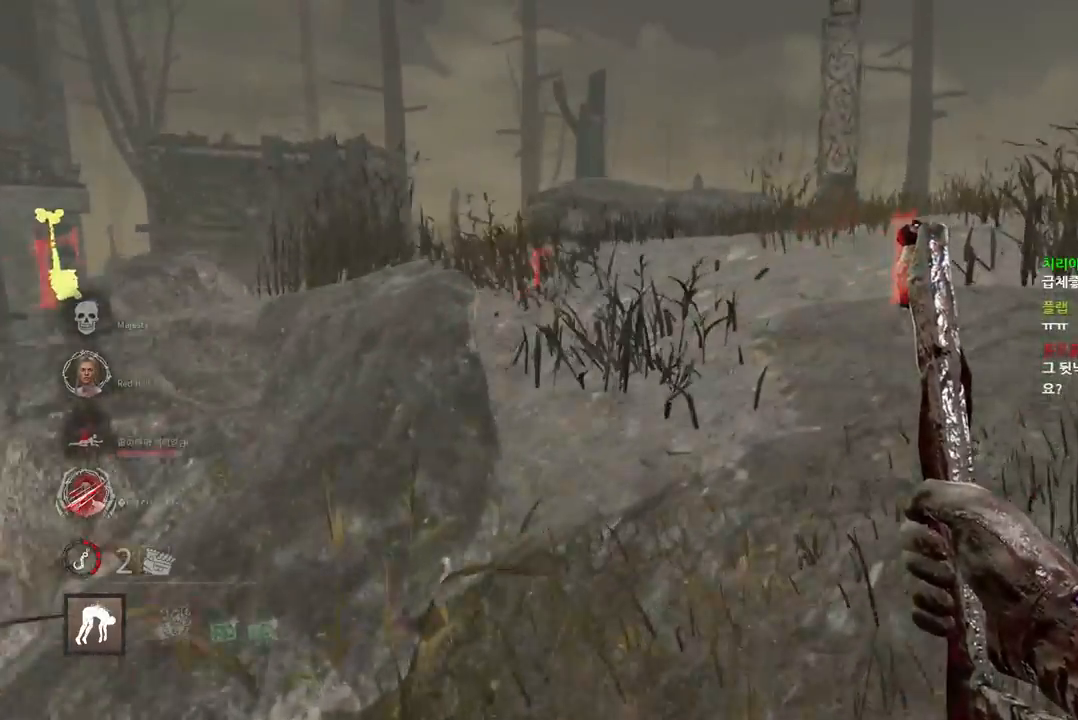
{"keys": ["d", "w"], "mouse": [], "events": [[317, "d", "down"], [450, "d", "up"], [467, "d", "down"]]}
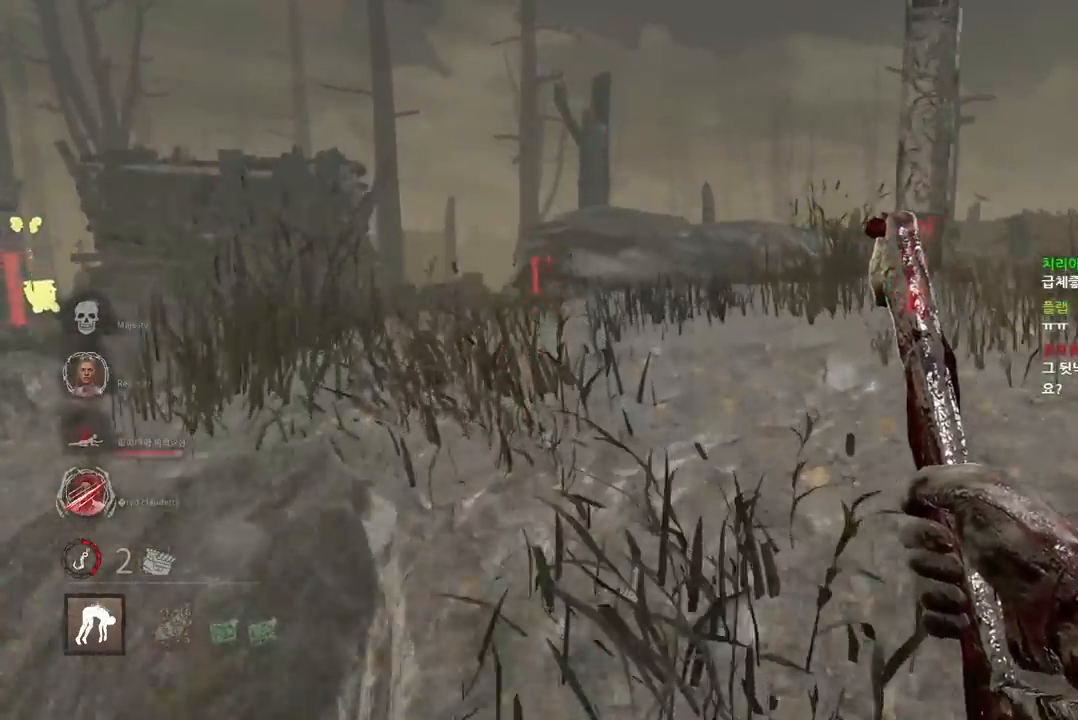
{"keys": ["w"], "mouse": [], "events": [[433, "d", "up"]]}
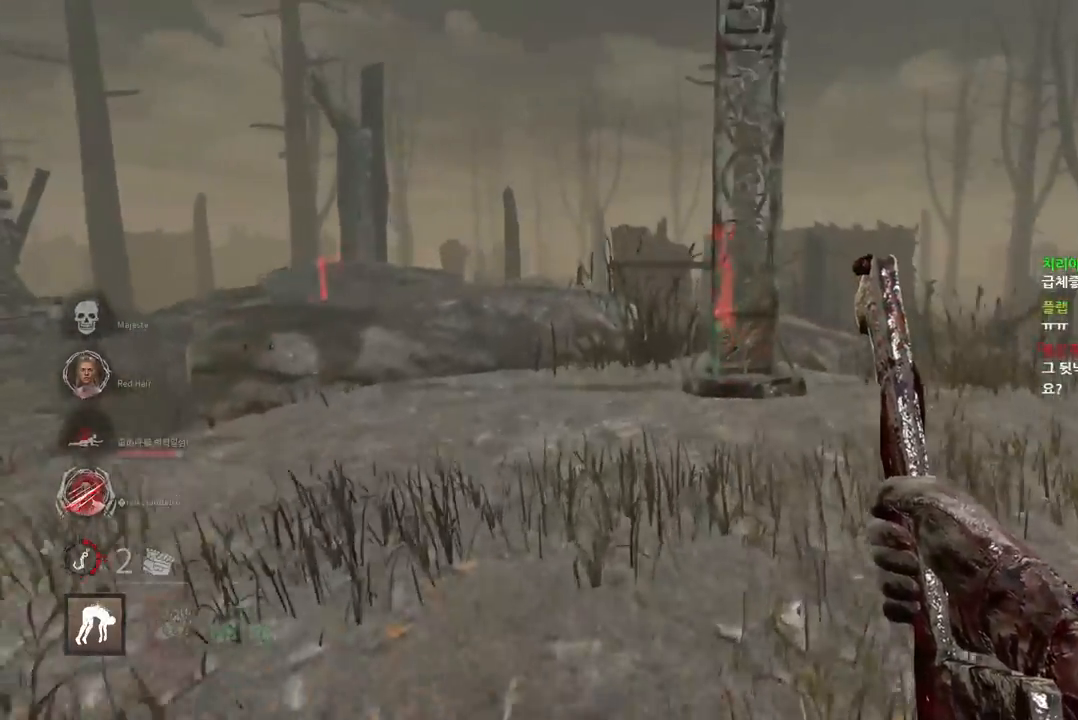
{"keys": ["d", "w"], "mouse": [], "events": [[33, "d", "down"], [150, "d", "up"], [217, "d", "down"]]}
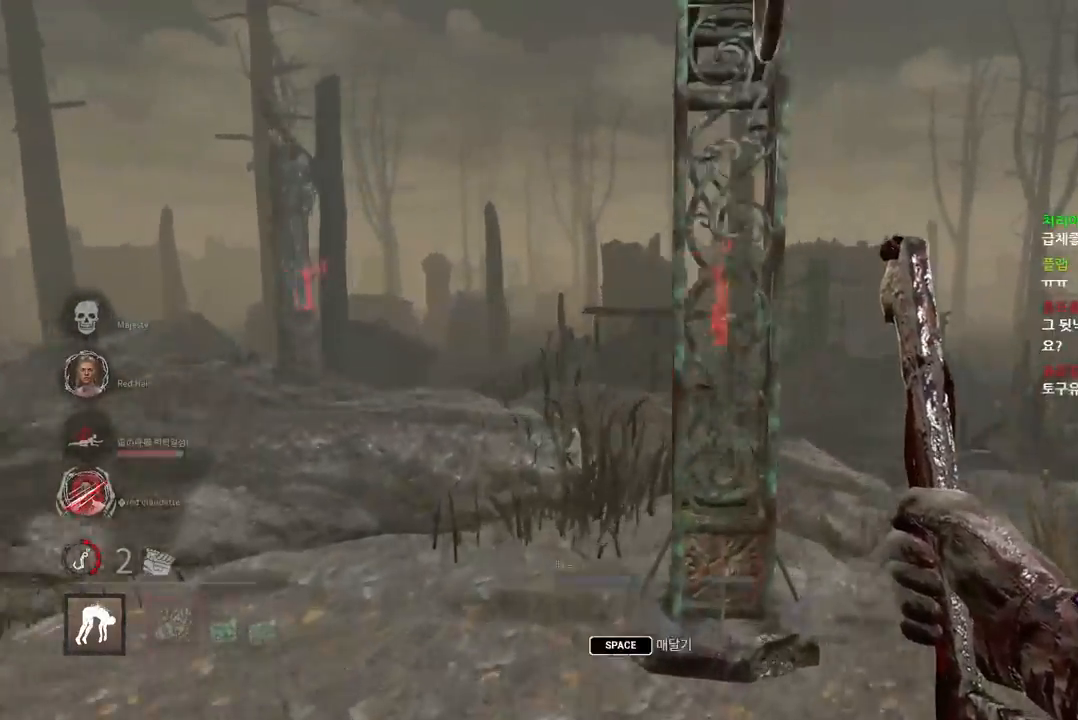
{"keys": ["space"], "mouse": [], "events": [[33, "space", "down"], [83, "d", "up"], [83, "space", "up"], [183, "space", "down"], [250, "space", "up"], [267, "w", "up"], [333, "space", "down"], [383, "space", "up"], [483, "space", "down"]]}
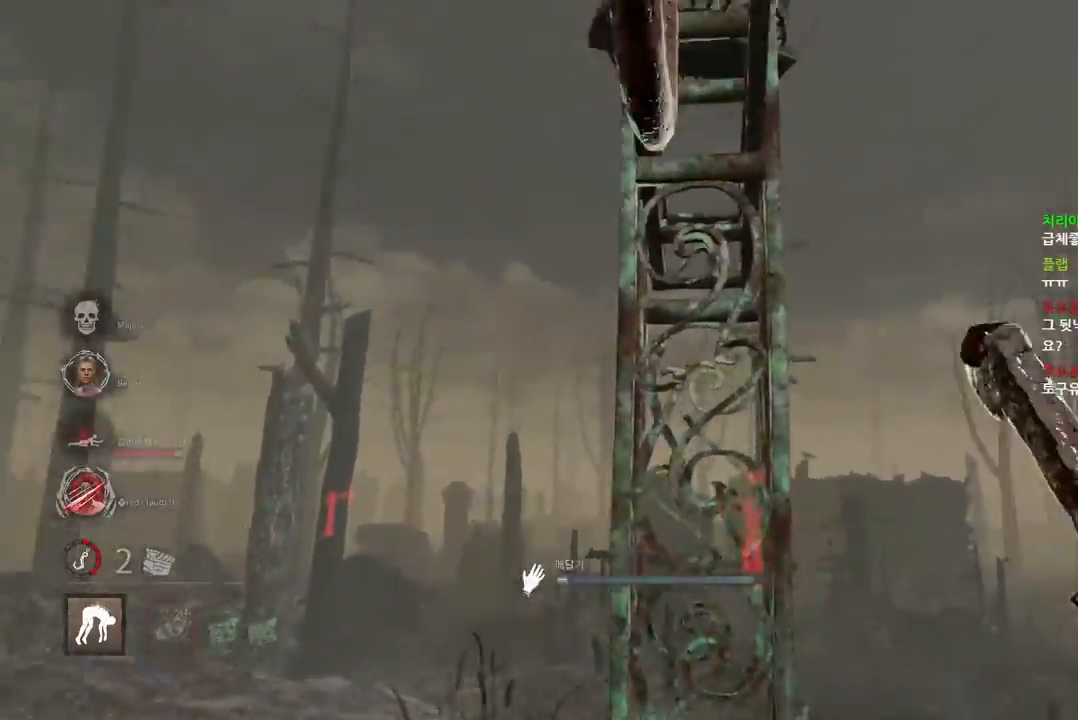
{"keys": [], "mouse": [], "events": [[33, "space", "up"], [133, "space", "down"], [183, "space", "up"]]}
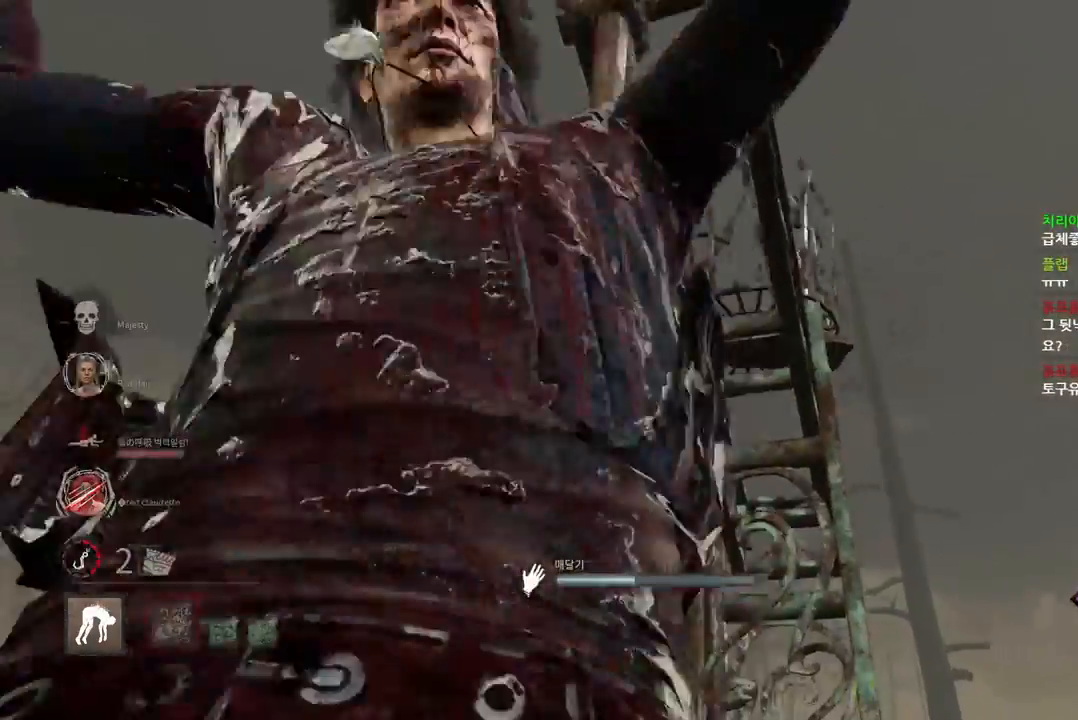
{"keys": ["a"], "mouse": [], "events": [[467, "a", "down"]]}
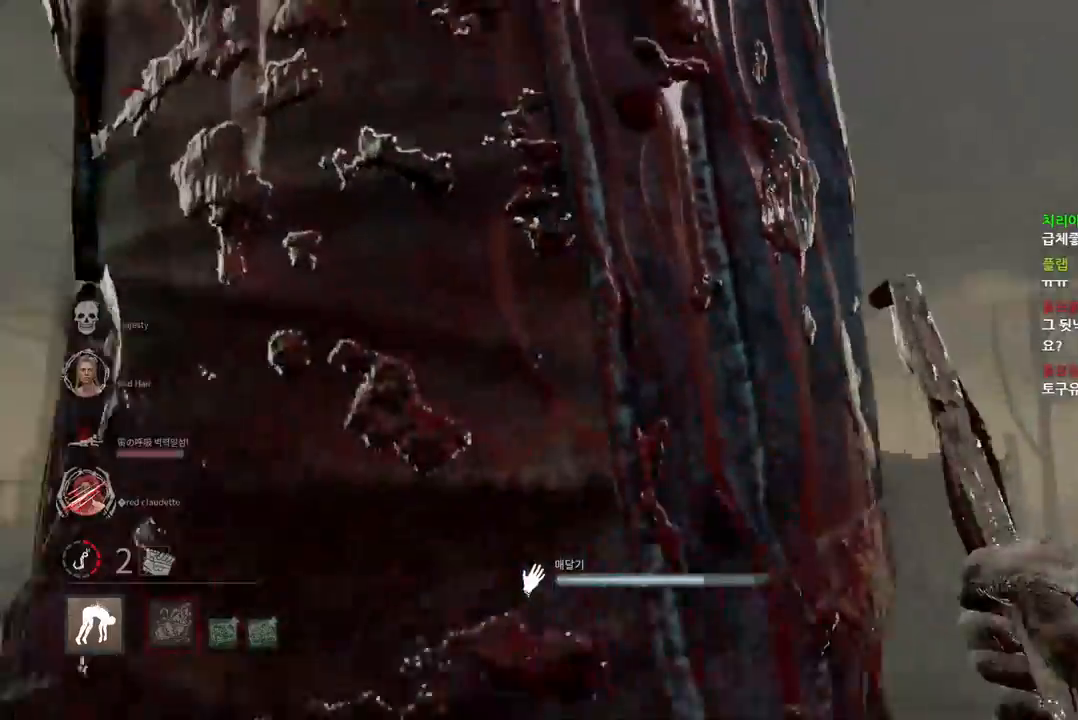
{"keys": ["a"], "mouse": [], "events": []}
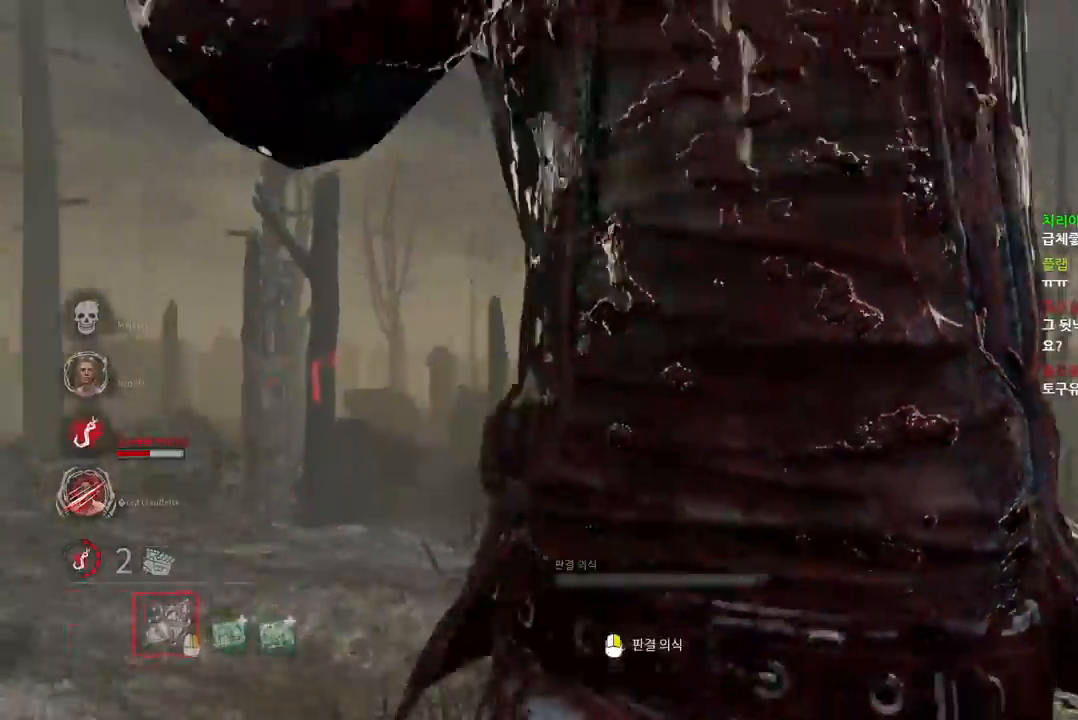
{"keys": ["w"], "mouse": [], "events": [[33, "w", "down"], [200, "a", "up"]]}